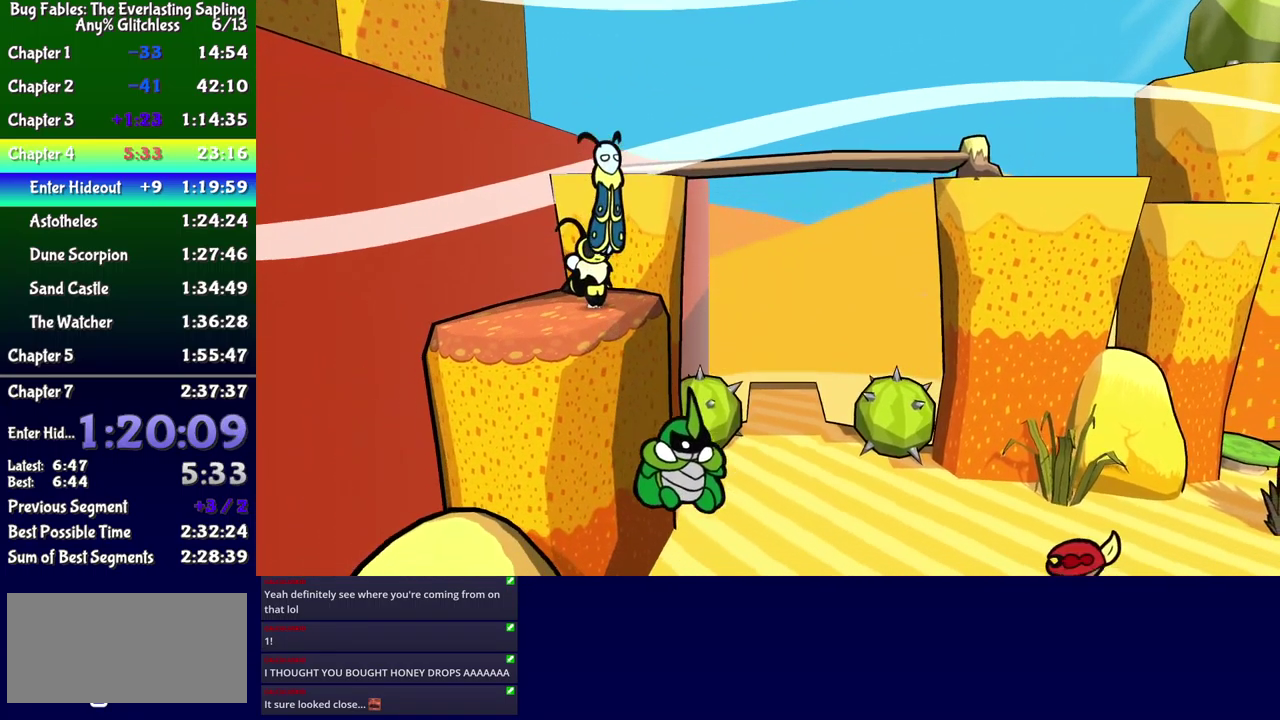
Gameplay with a controller (Xbox layout); each line is a JSON object with the inputs held at the frame after it. "events" lists button and stick changes between this image and that frame as [ms after this image, input, new state], when the widget could be followed in between. Not read: L1 L2 L3 R1 R2 R3 left_stick.
{"buttons": ["DPAD_DOWN"], "events": [[184, "B", "down"], [234, "B", "up"], [300, "B", "down"], [334, "DPAD_DOWN", "down"], [350, "B", "up"], [400, "B", "down"], [434, "DPAD_RIGHT", "up"], [450, "B", "up"]]}
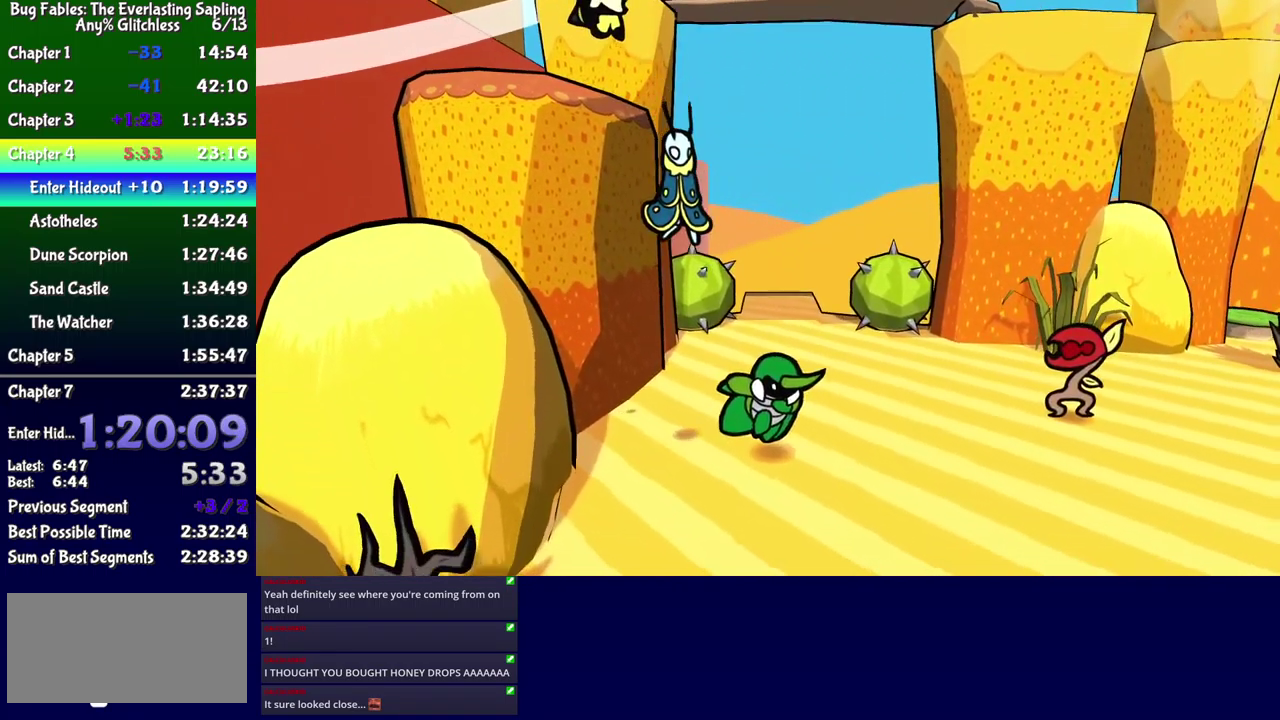
{"buttons": ["DPAD_DOWN", "DPAD_RIGHT"], "events": [[467, "DPAD_RIGHT", "down"]]}
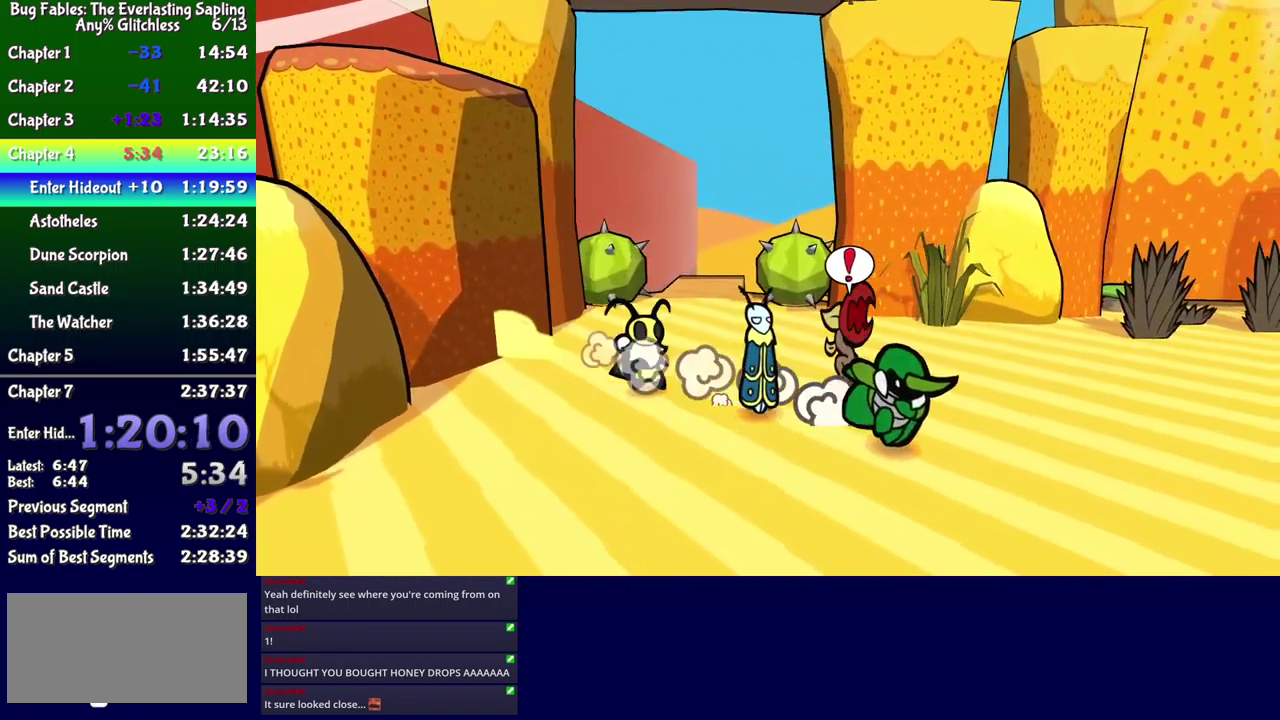
{"buttons": ["DPAD_UP", "DPAD_RIGHT"], "events": [[100, "DPAD_DOWN", "up"], [267, "DPAD_UP", "down"]]}
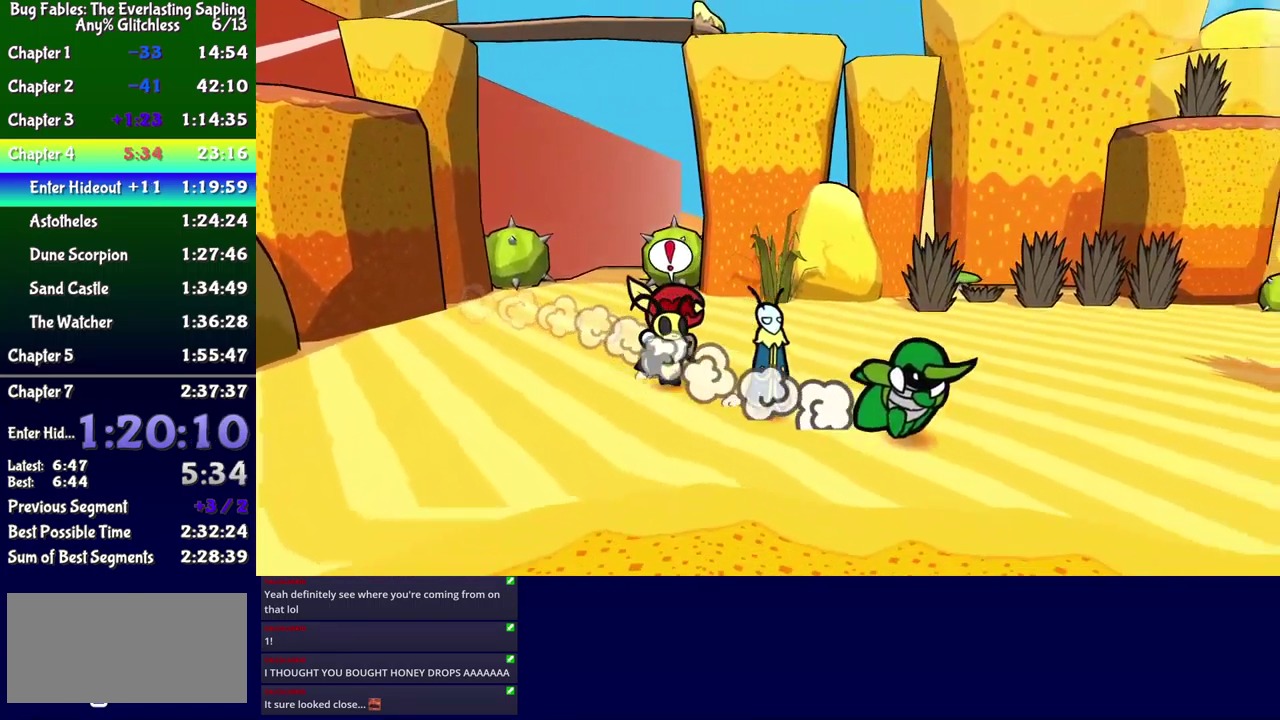
{"buttons": ["DPAD_UP", "DPAD_RIGHT"], "events": []}
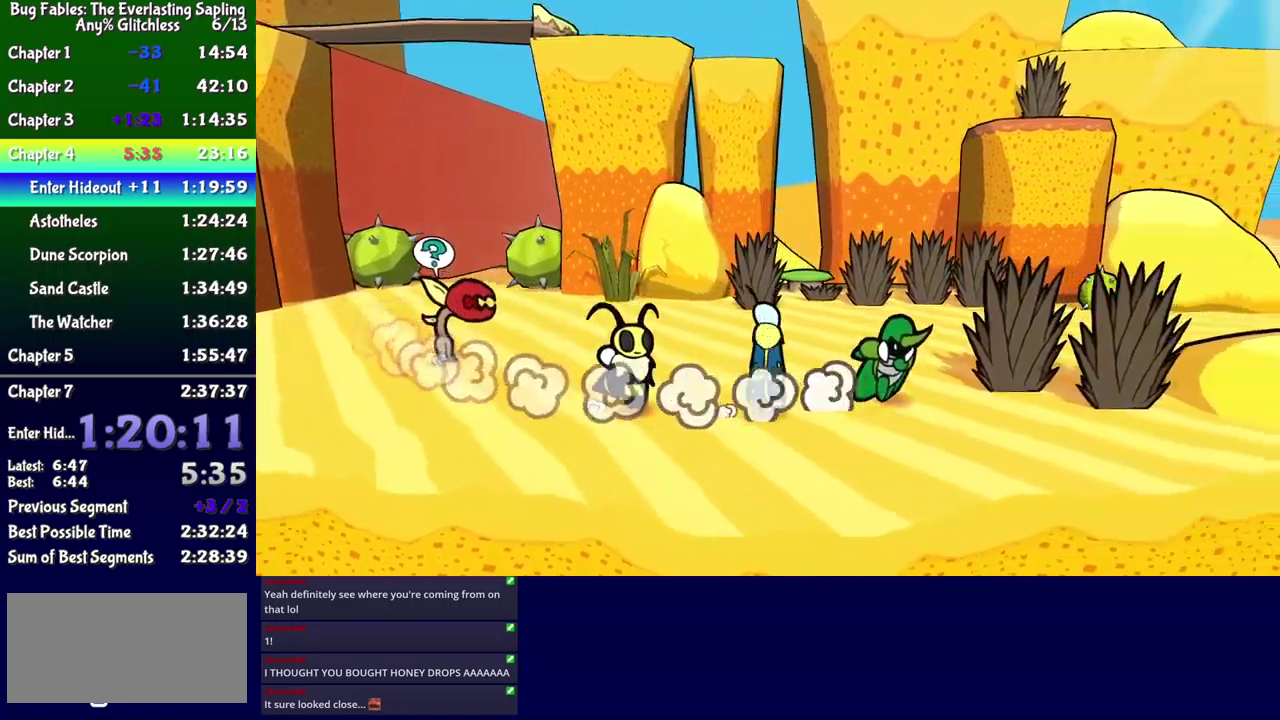
{"buttons": ["DPAD_RIGHT"], "events": [[283, "DPAD_UP", "up"]]}
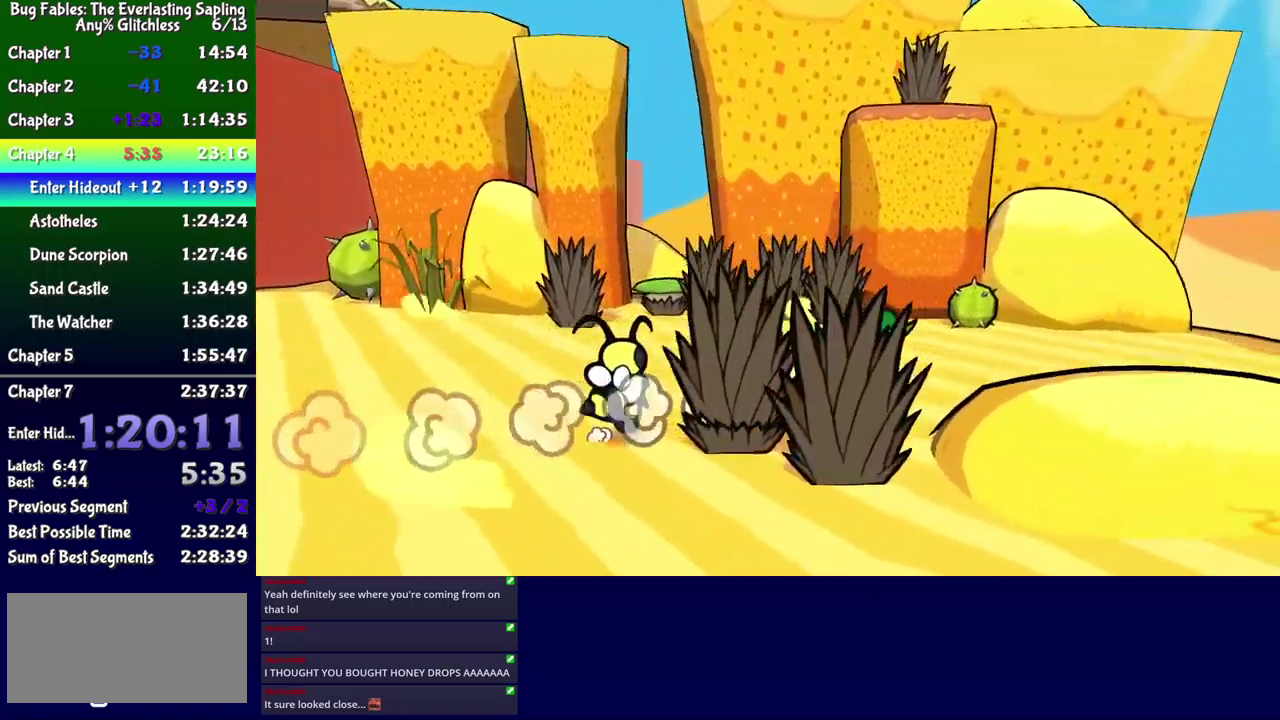
{"buttons": ["DPAD_RIGHT"], "events": []}
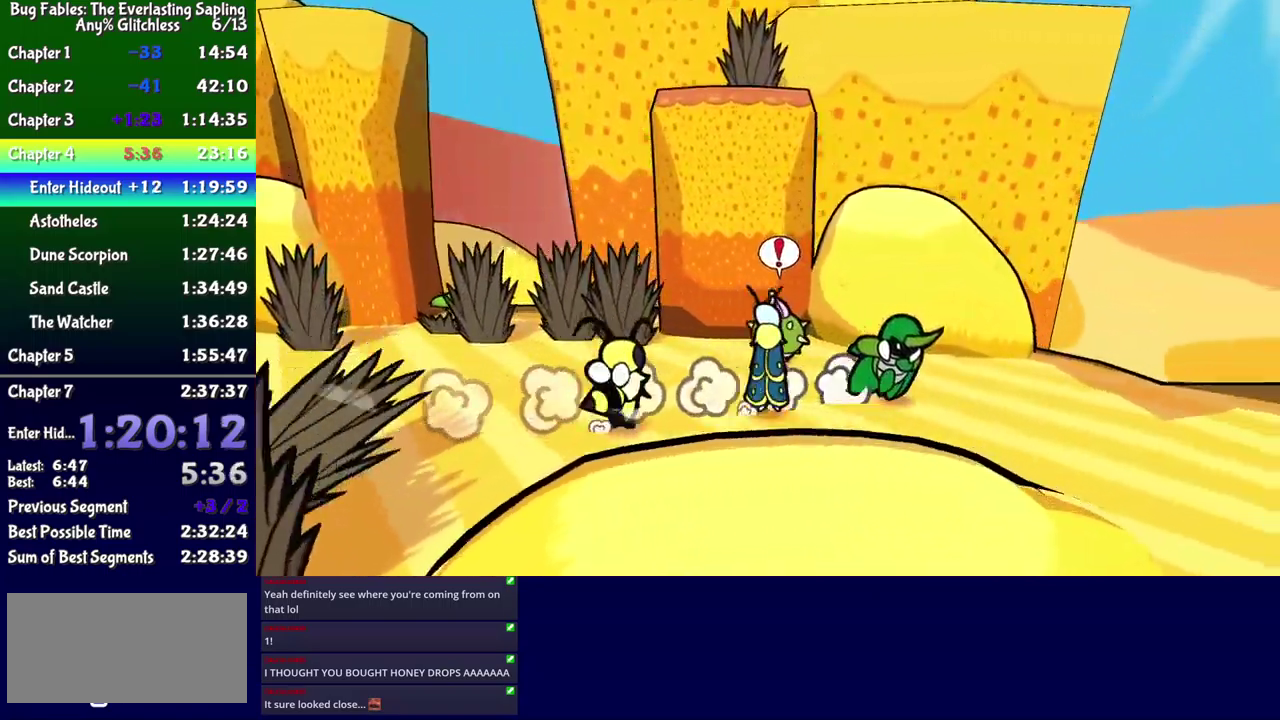
{"buttons": ["DPAD_DOWN", "DPAD_RIGHT"], "events": [[183, "DPAD_DOWN", "down"]]}
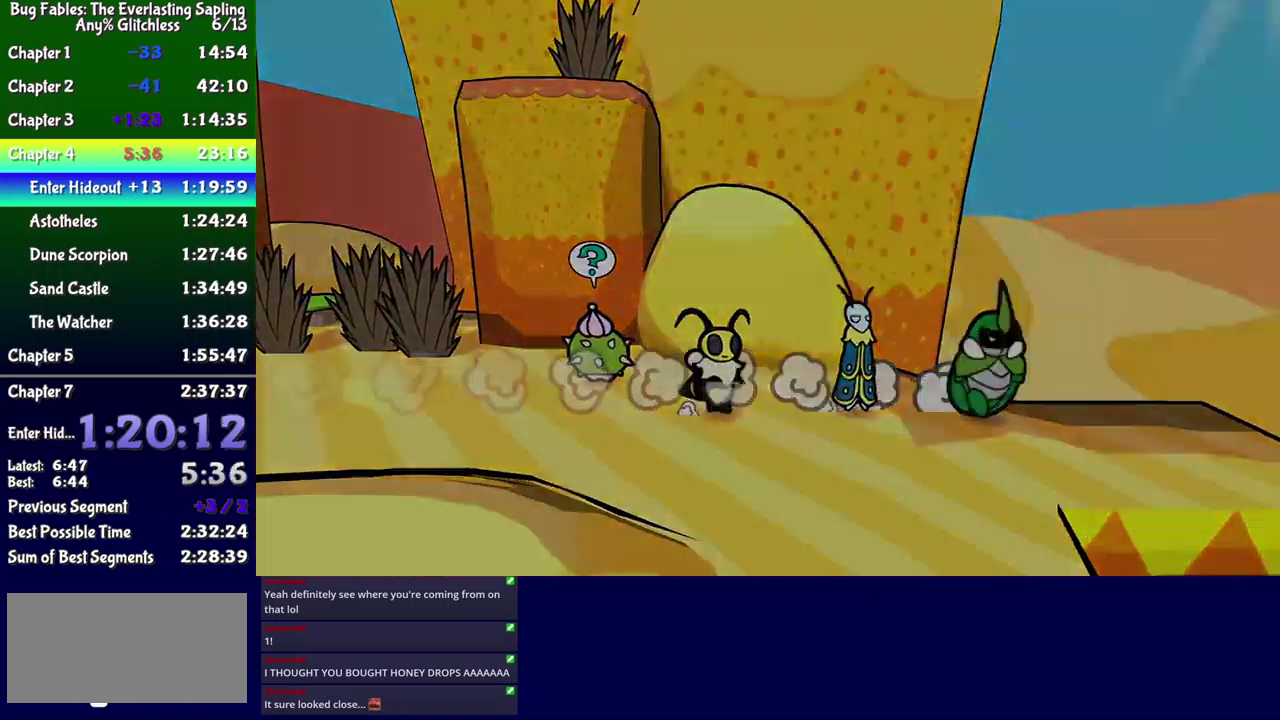
{"buttons": [], "events": [[100, "DPAD_DOWN", "up"], [183, "DPAD_RIGHT", "up"]]}
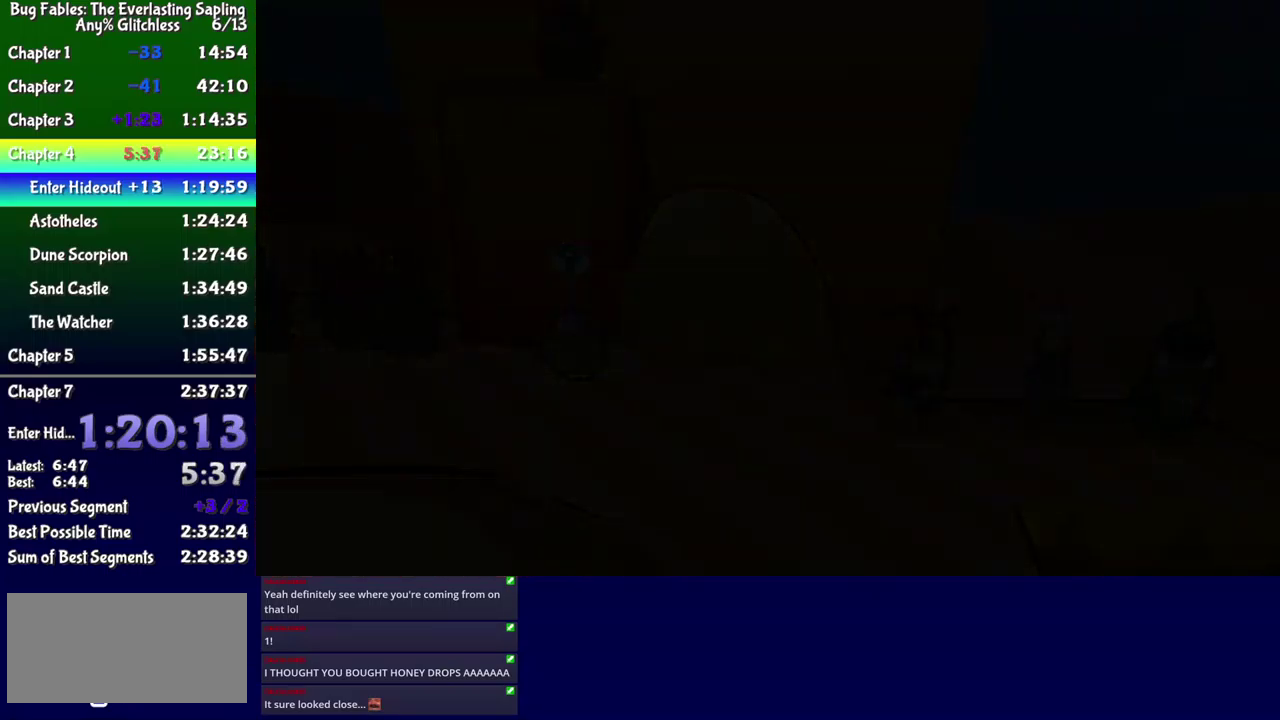
{"buttons": ["DPAD_UP", "DPAD_RIGHT"], "events": [[366, "DPAD_RIGHT", "down"], [433, "DPAD_UP", "down"]]}
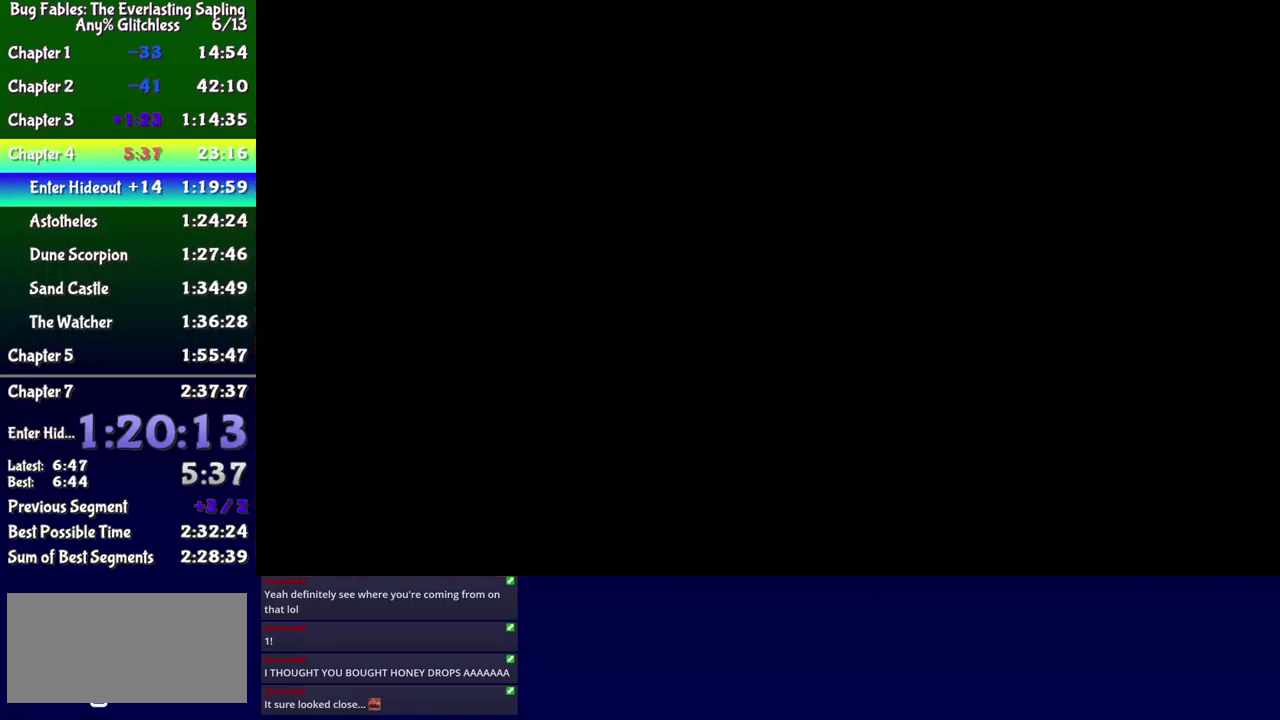
{"buttons": ["DPAD_UP", "DPAD_RIGHT"], "events": []}
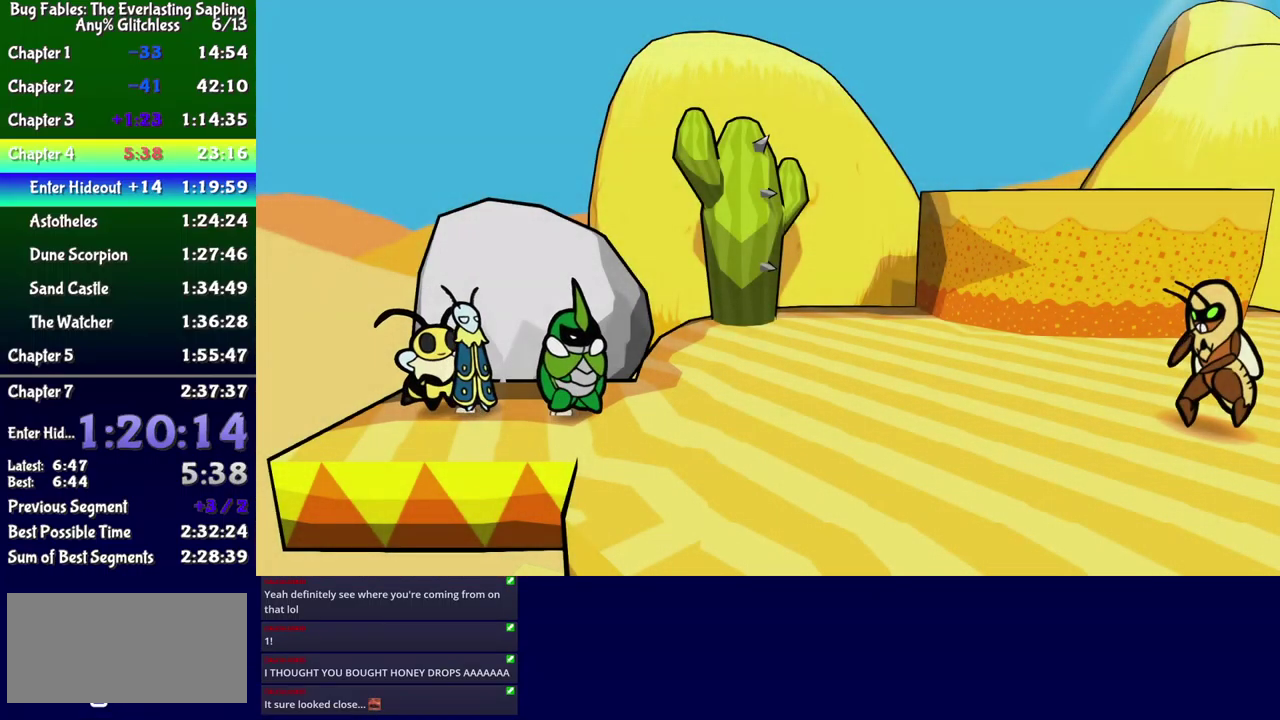
{"buttons": ["B", "DPAD_UP", "DPAD_RIGHT"], "events": [[266, "B", "down"], [316, "B", "up"], [366, "B", "down"], [433, "B", "up"], [483, "B", "down"]]}
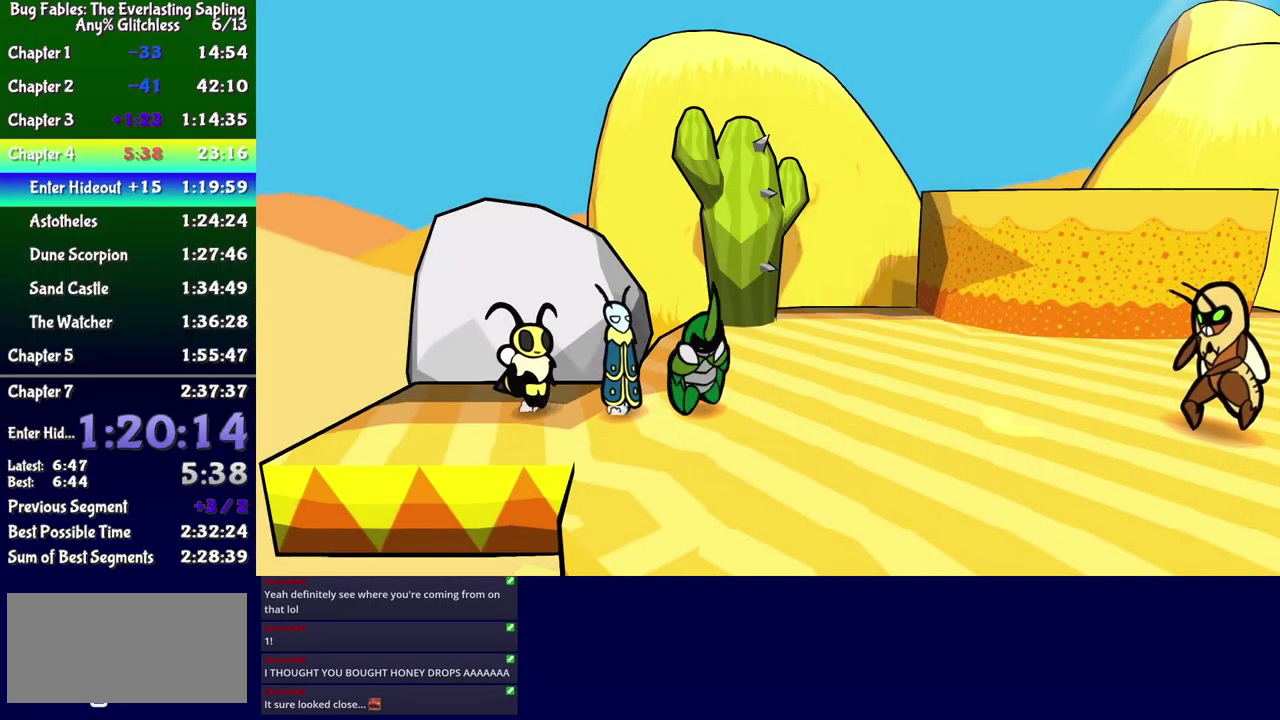
{"buttons": ["DPAD_RIGHT"], "events": [[33, "B", "up"], [150, "DPAD_UP", "up"]]}
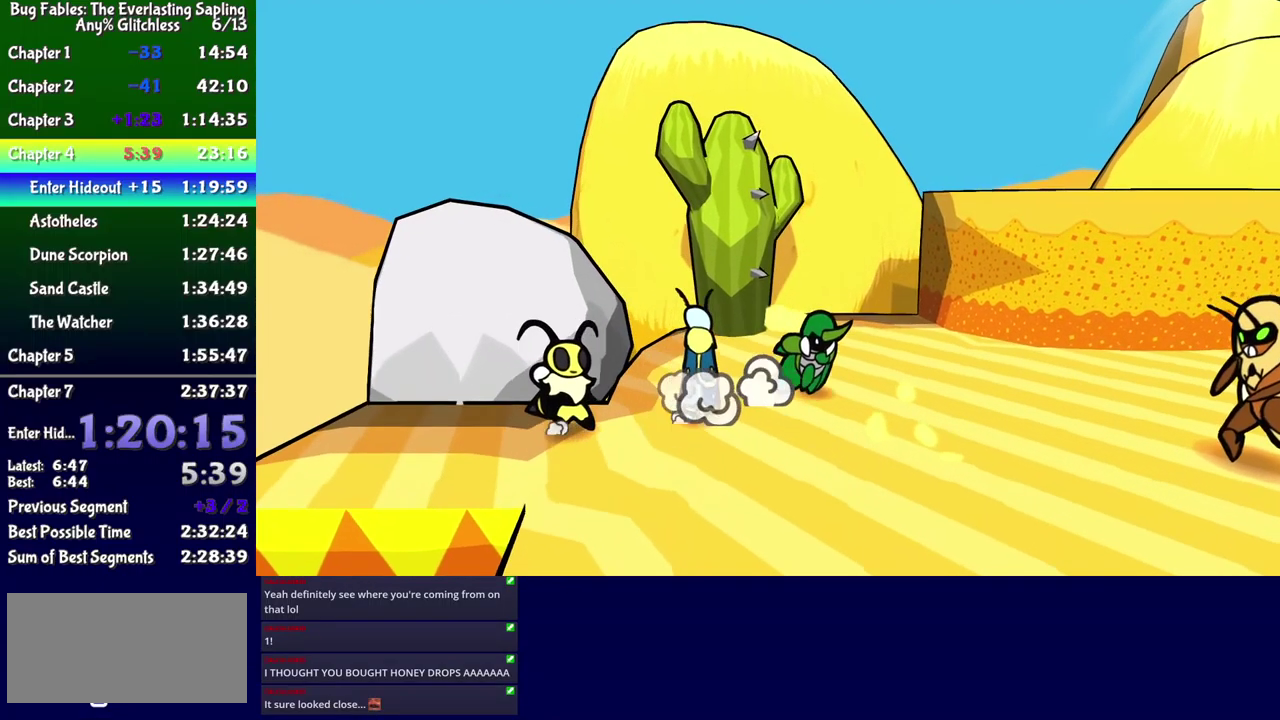
{"buttons": ["DPAD_RIGHT"], "events": [[16, "DPAD_DOWN", "down"], [100, "DPAD_DOWN", "up"]]}
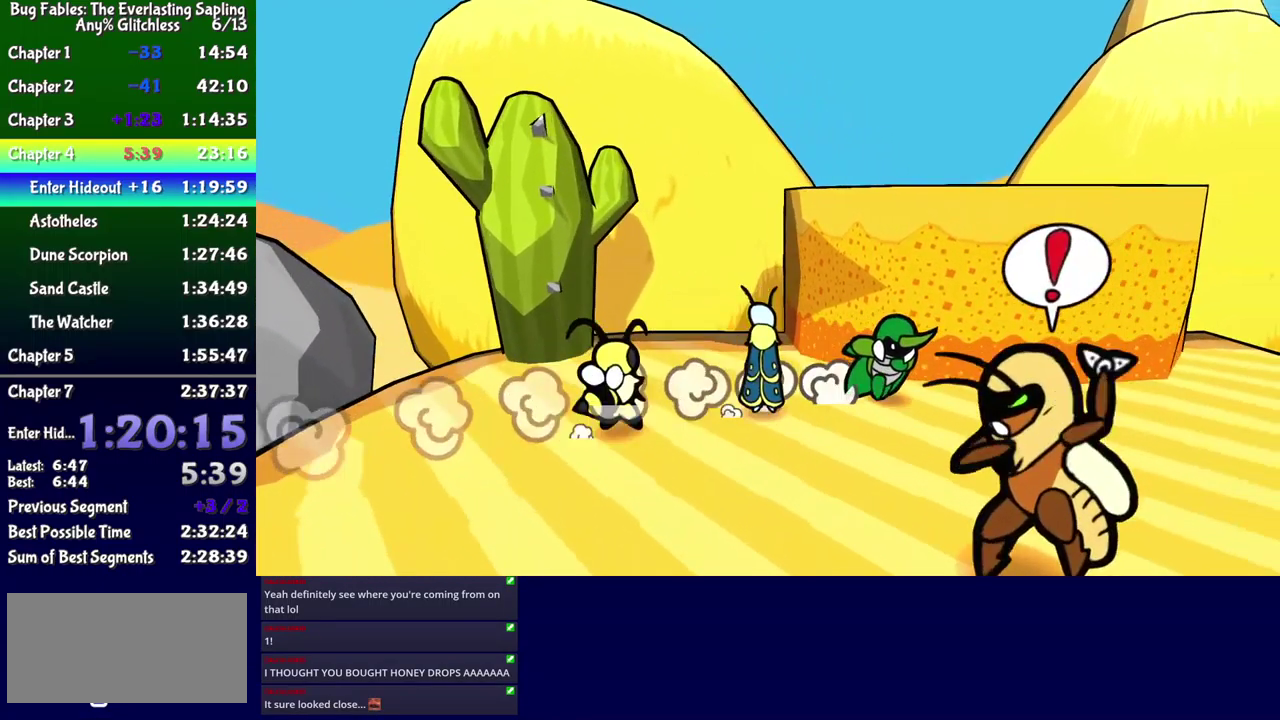
{"buttons": ["DPAD_RIGHT"], "events": [[417, "A", "down"], [467, "A", "up"]]}
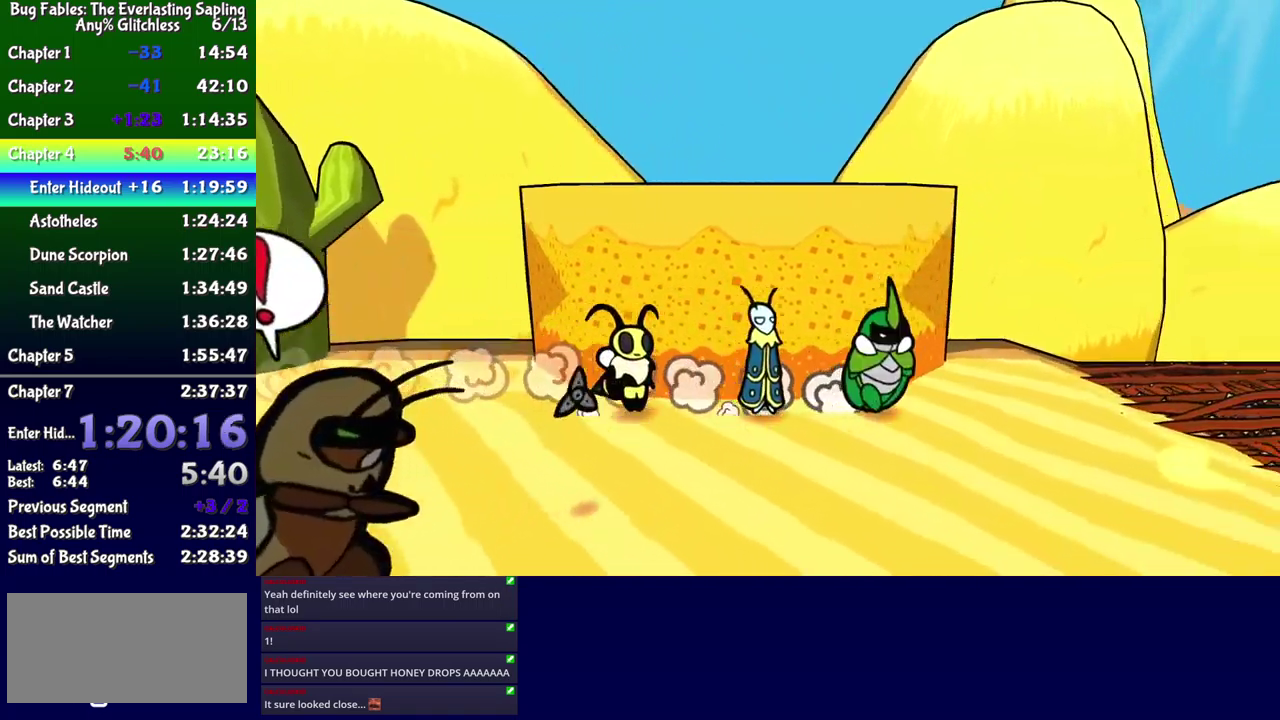
{"buttons": ["DPAD_RIGHT"], "events": [[100, "X", "down"], [150, "X", "up"]]}
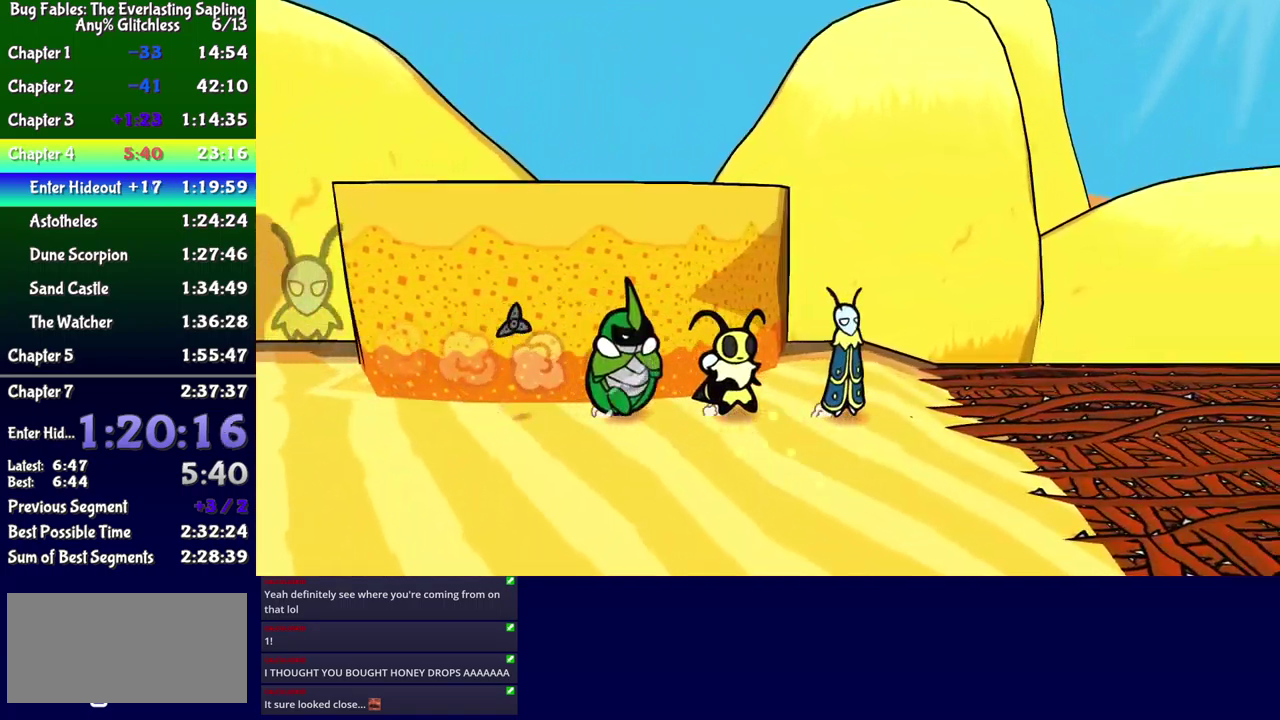
{"buttons": ["B", "DPAD_RIGHT"], "events": [[33, "A", "down"], [100, "B", "down"], [117, "A", "up"]]}
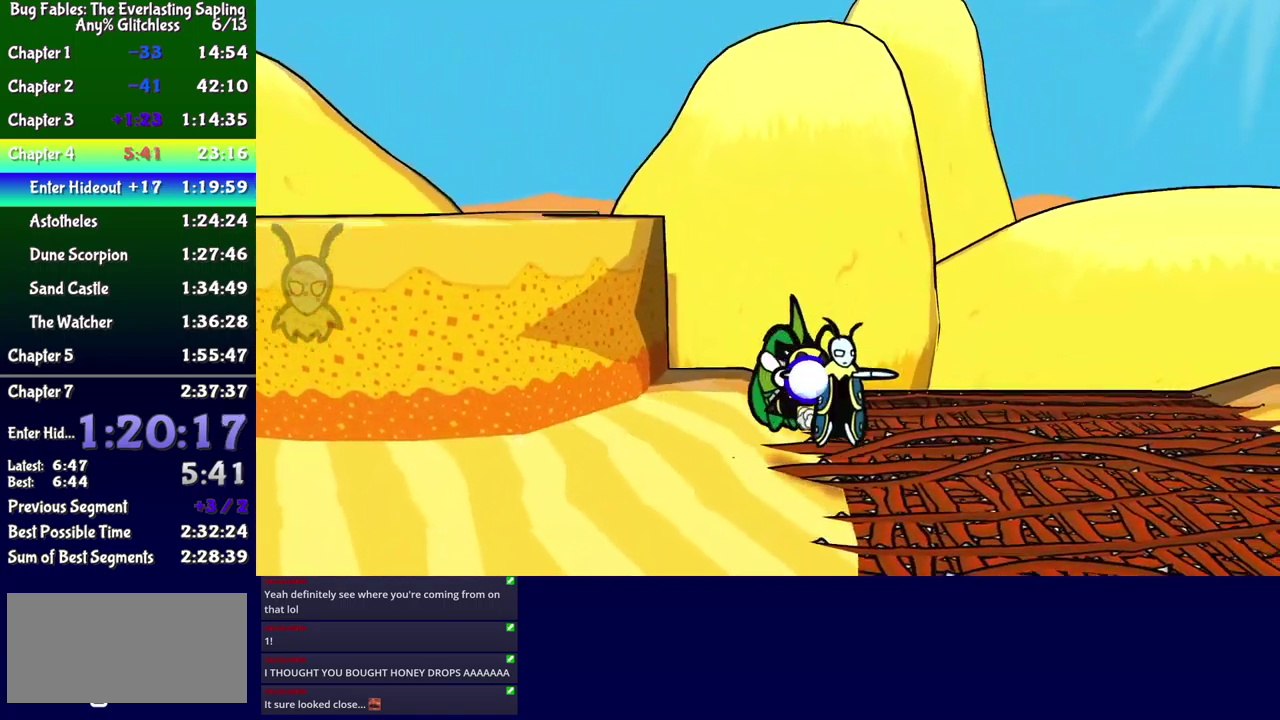
{"buttons": ["B", "DPAD_DOWN", "DPAD_RIGHT"], "events": [[367, "DPAD_DOWN", "down"]]}
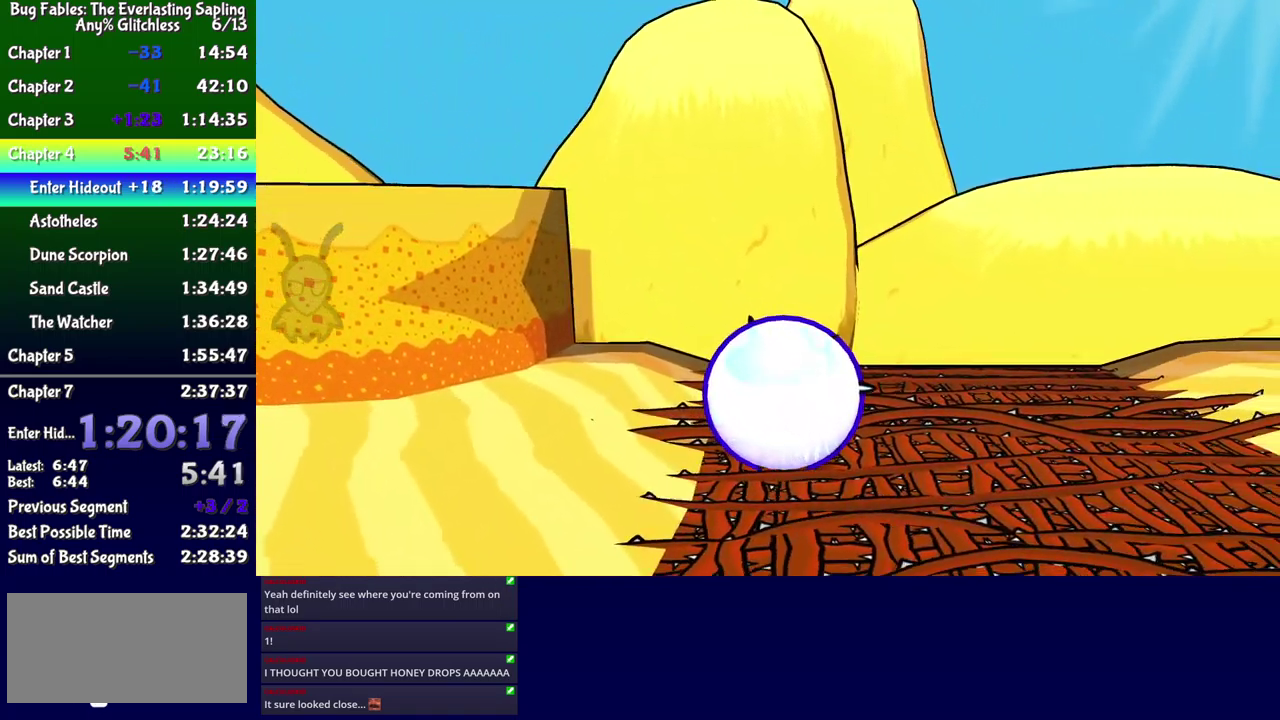
{"buttons": ["B", "DPAD_RIGHT"], "events": [[100, "DPAD_DOWN", "up"]]}
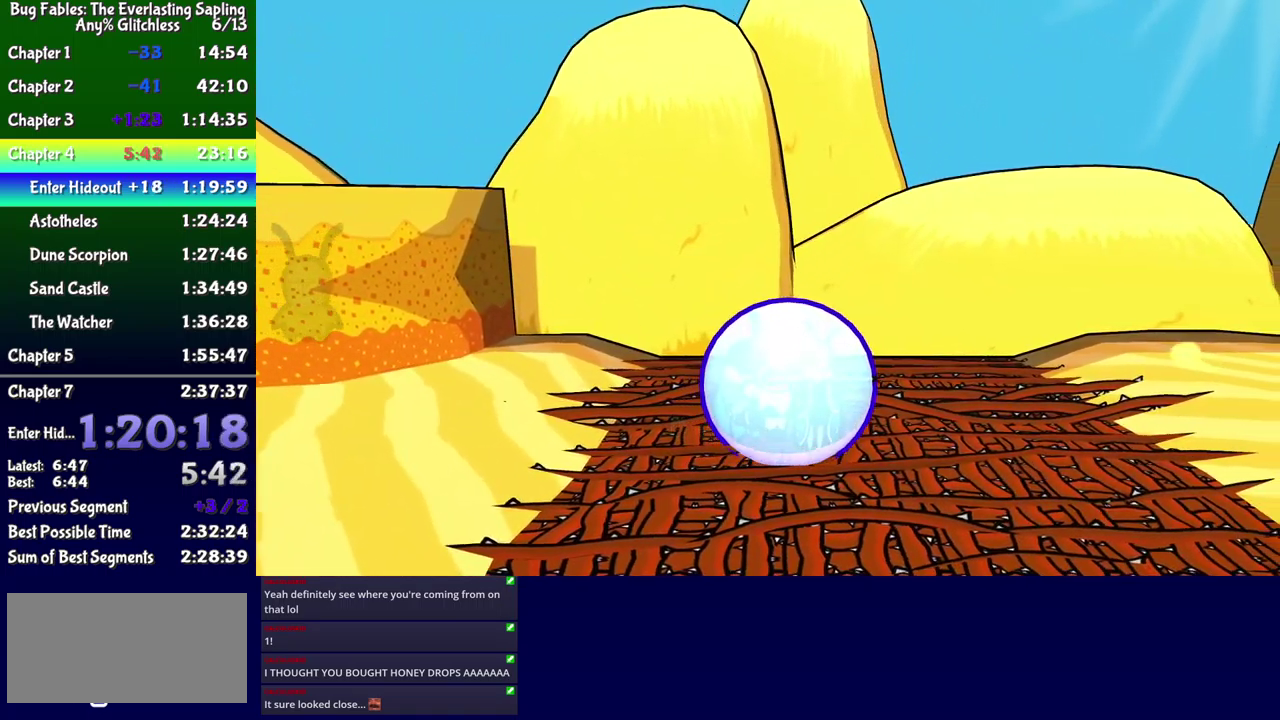
{"buttons": ["B", "DPAD_RIGHT"], "events": []}
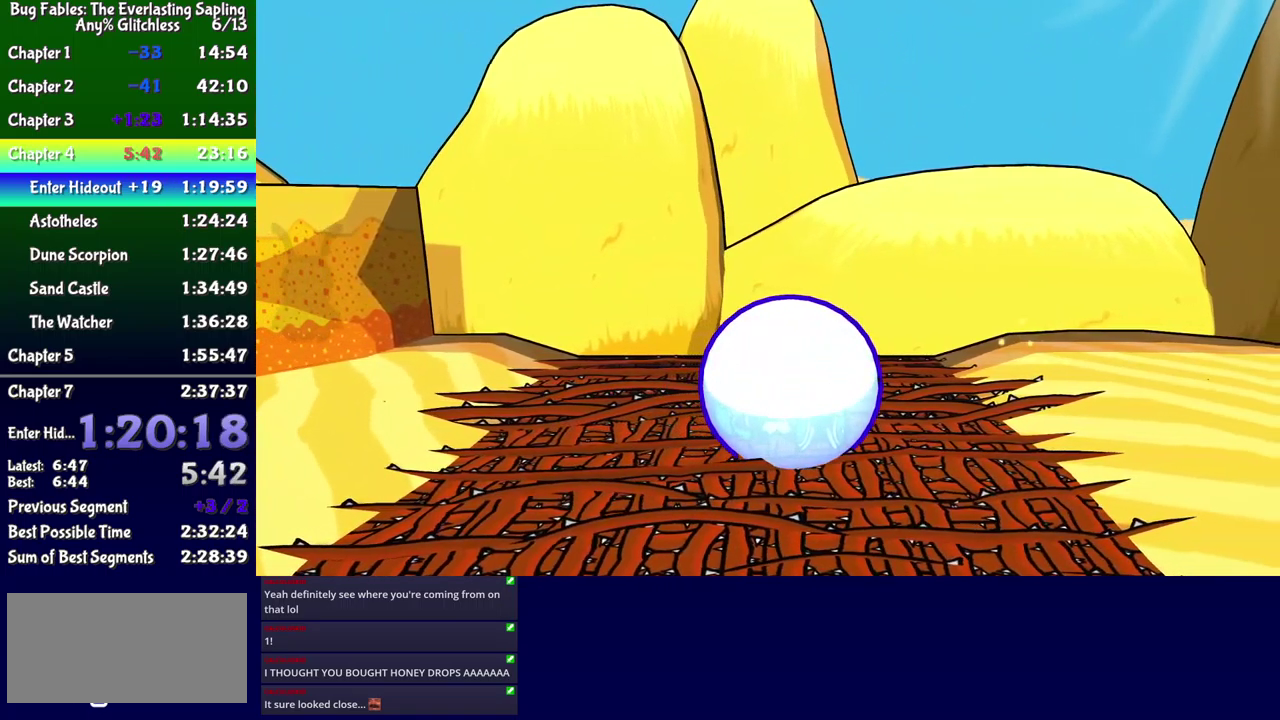
{"buttons": ["B", "DPAD_RIGHT"], "events": []}
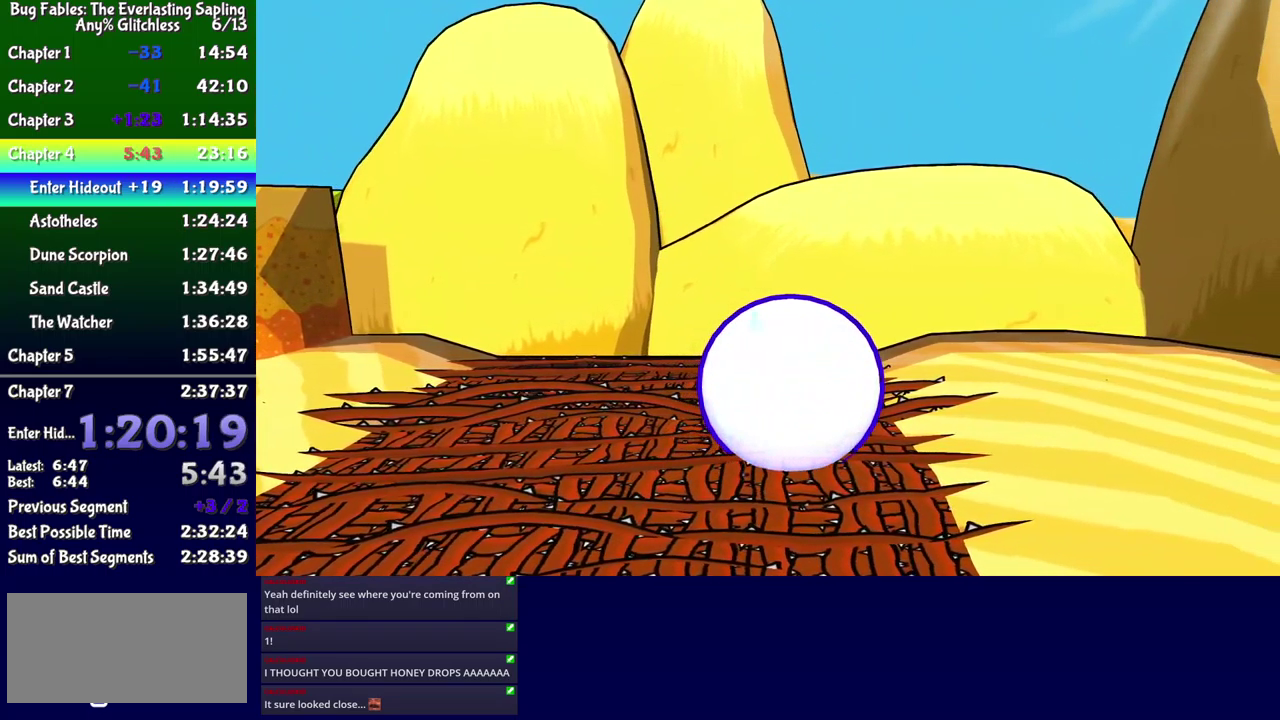
{"buttons": ["B", "DPAD_RIGHT"], "events": [[217, "DPAD_DOWN", "down"], [333, "DPAD_DOWN", "up"]]}
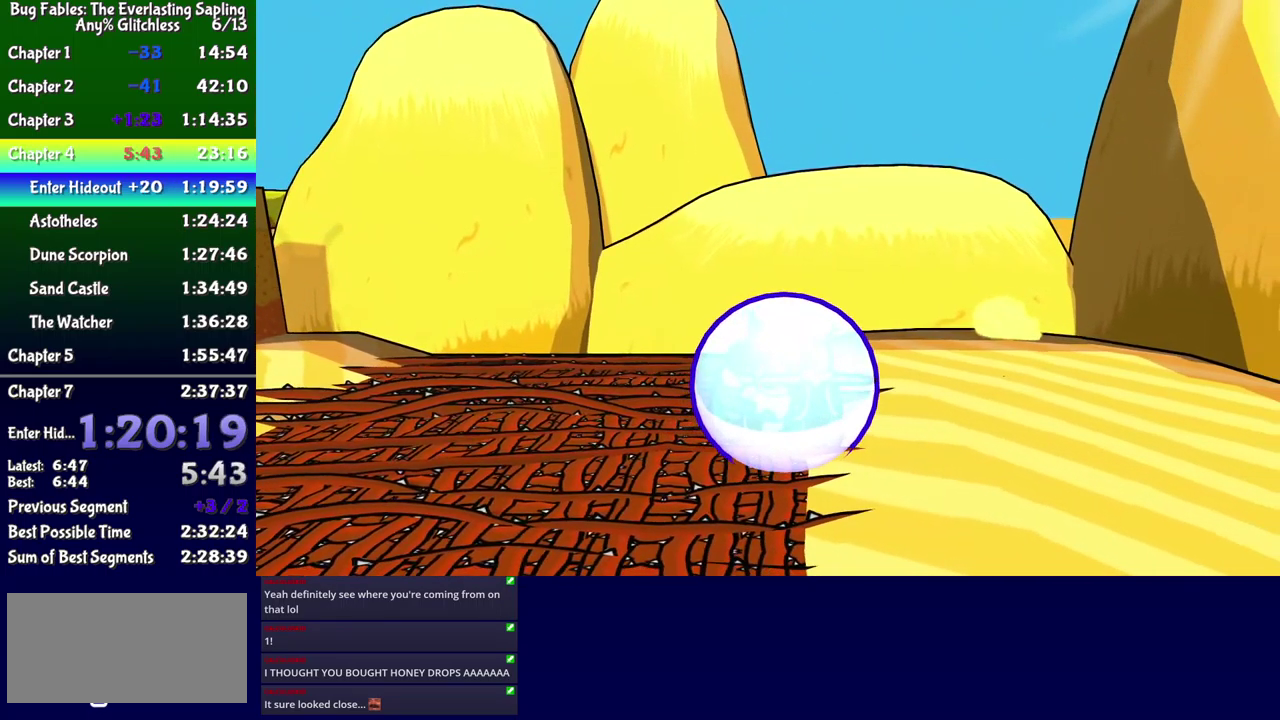
{"buttons": ["B", "DPAD_RIGHT"], "events": []}
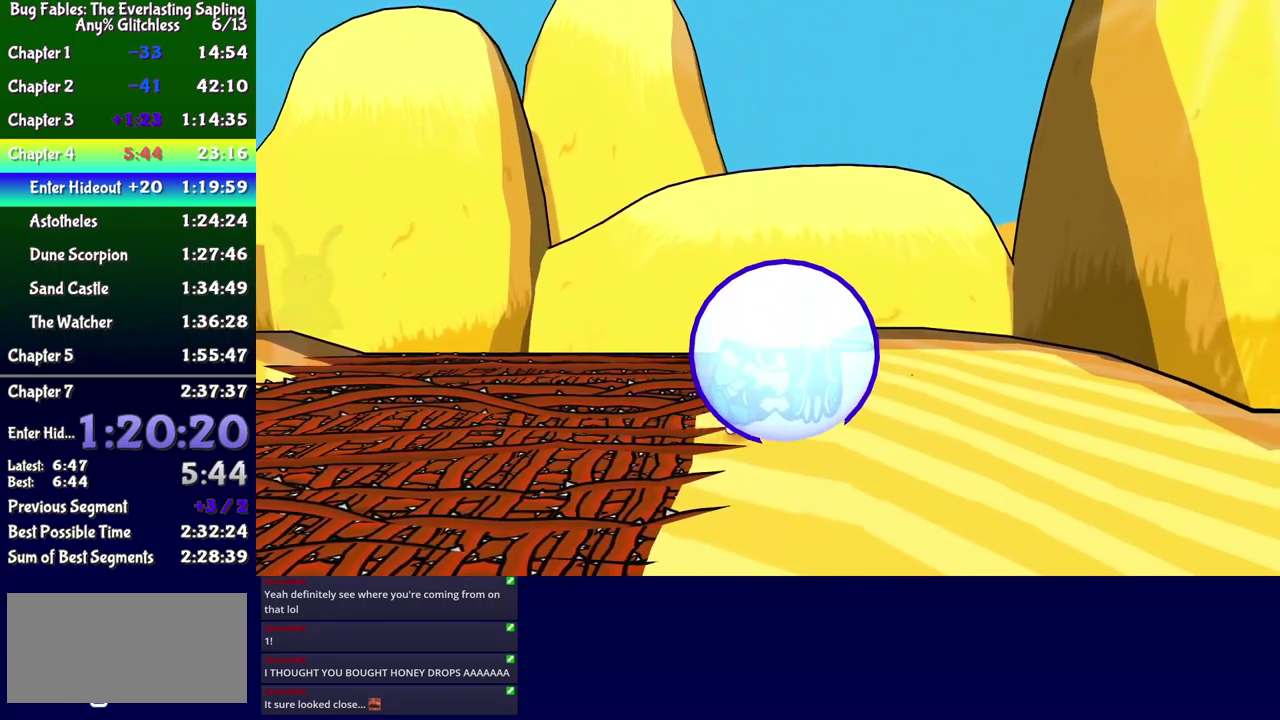
{"buttons": ["DPAD_RIGHT"], "events": [[200, "DPAD_DOWN", "down"], [267, "B", "up"], [350, "DPAD_DOWN", "up"], [433, "X", "down"], [500, "X", "up"]]}
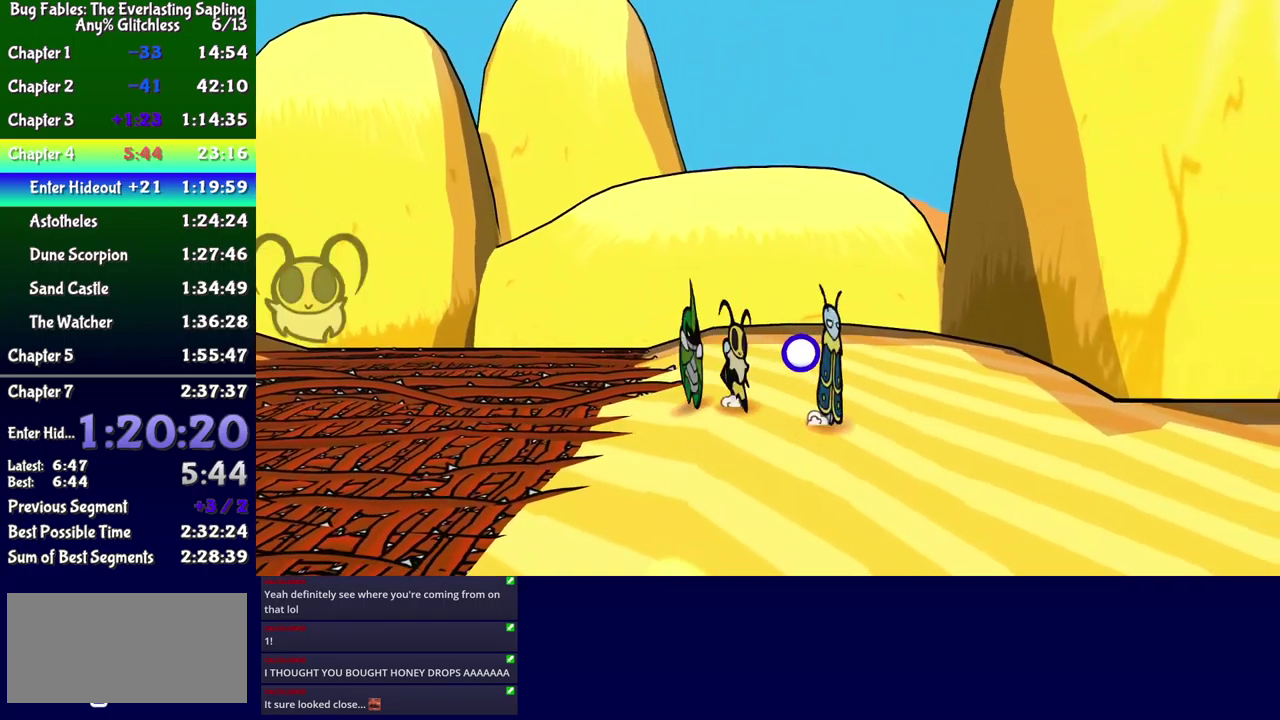
{"buttons": ["DPAD_RIGHT"], "events": [[217, "X", "down"], [284, "X", "up"], [350, "DPAD_DOWN", "down"], [450, "DPAD_DOWN", "up"]]}
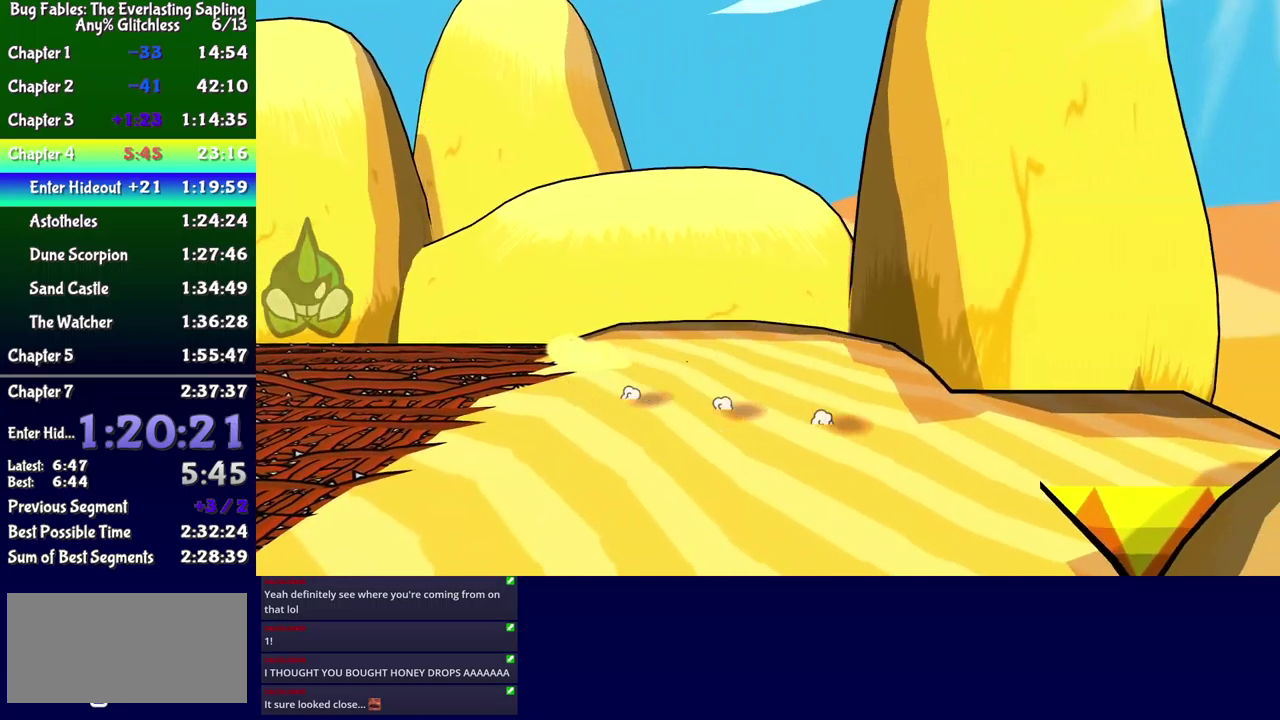
{"buttons": ["DPAD_RIGHT"], "events": []}
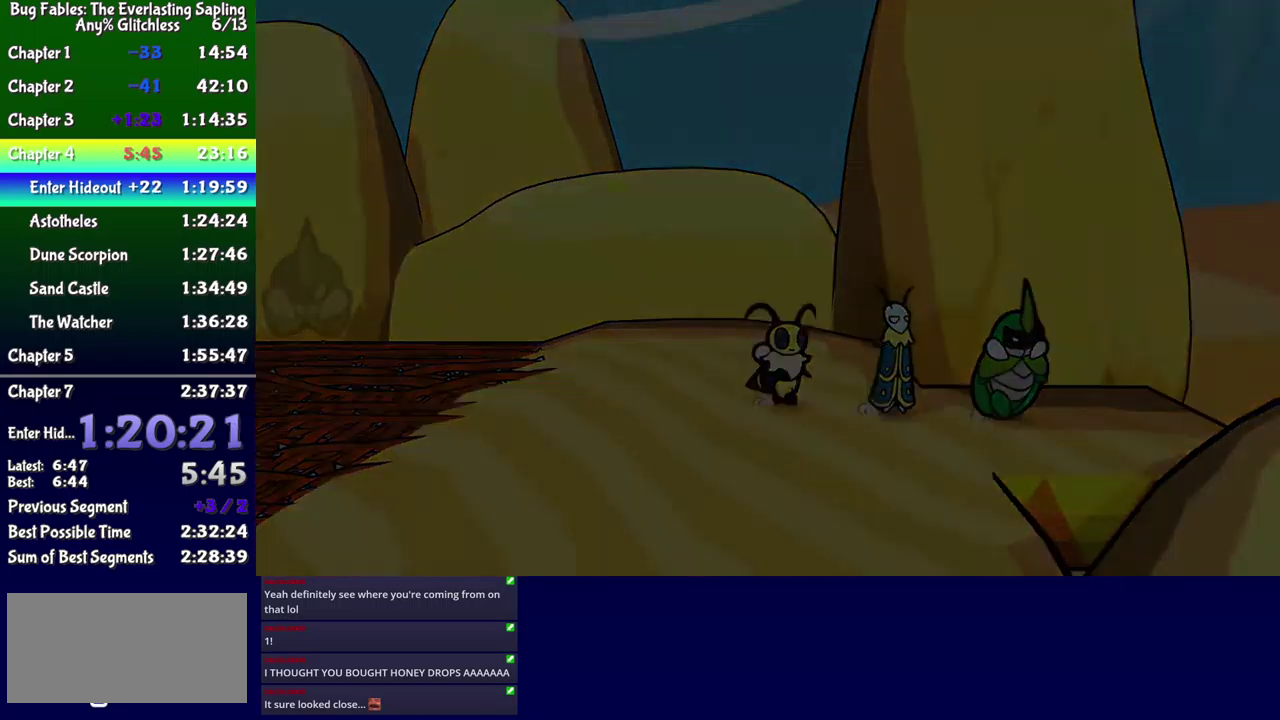
{"buttons": ["DPAD_RIGHT"], "events": [[34, "DPAD_RIGHT", "up"], [234, "DPAD_RIGHT", "down"]]}
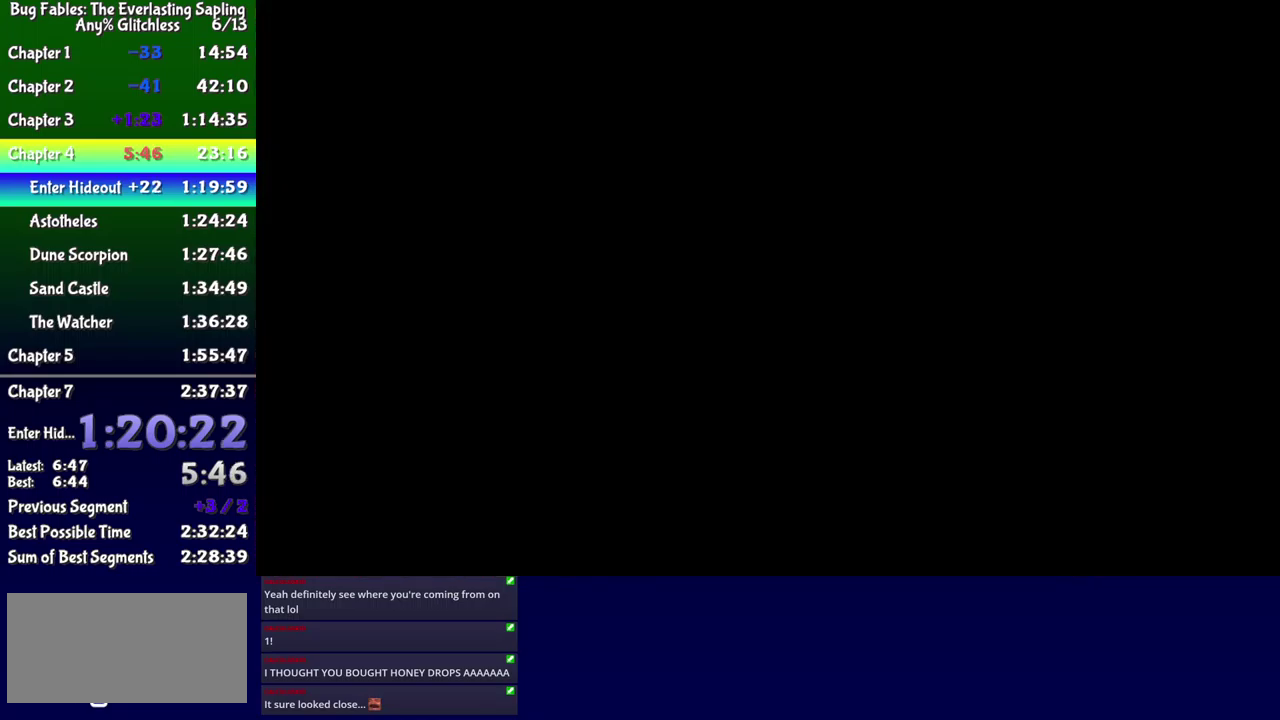
{"buttons": ["DPAD_RIGHT"], "events": []}
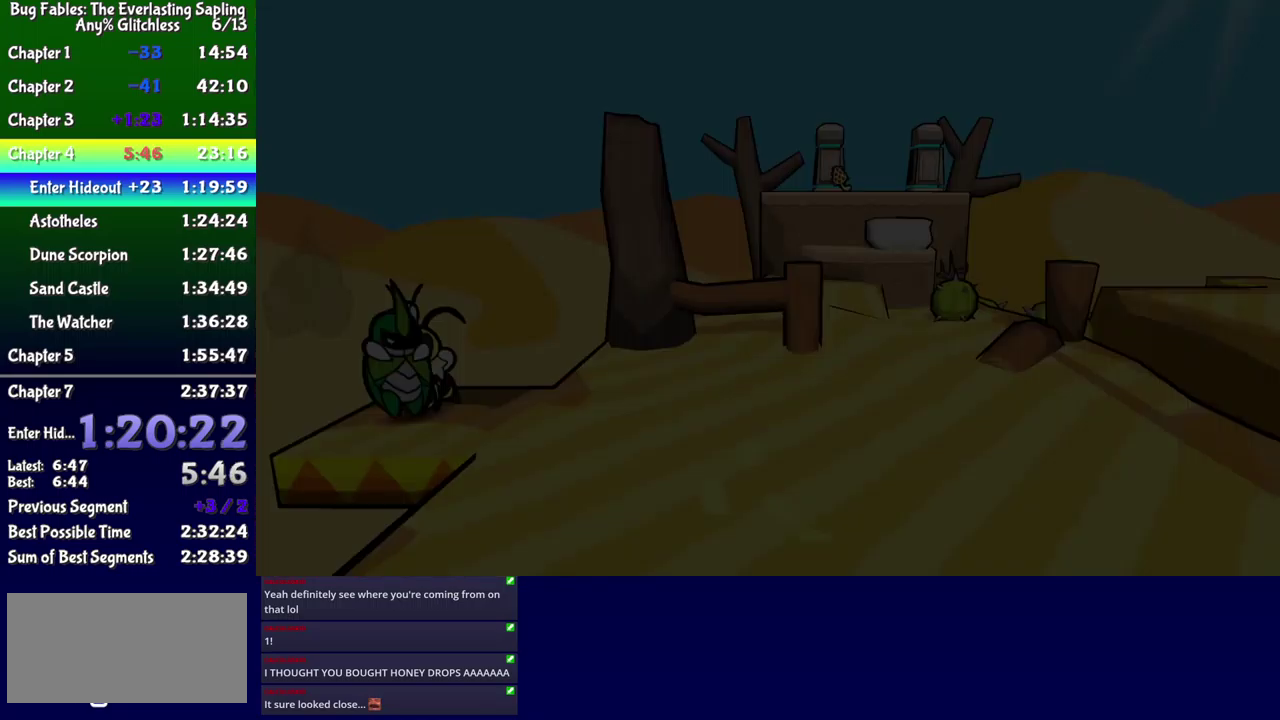
{"buttons": ["DPAD_RIGHT"], "events": []}
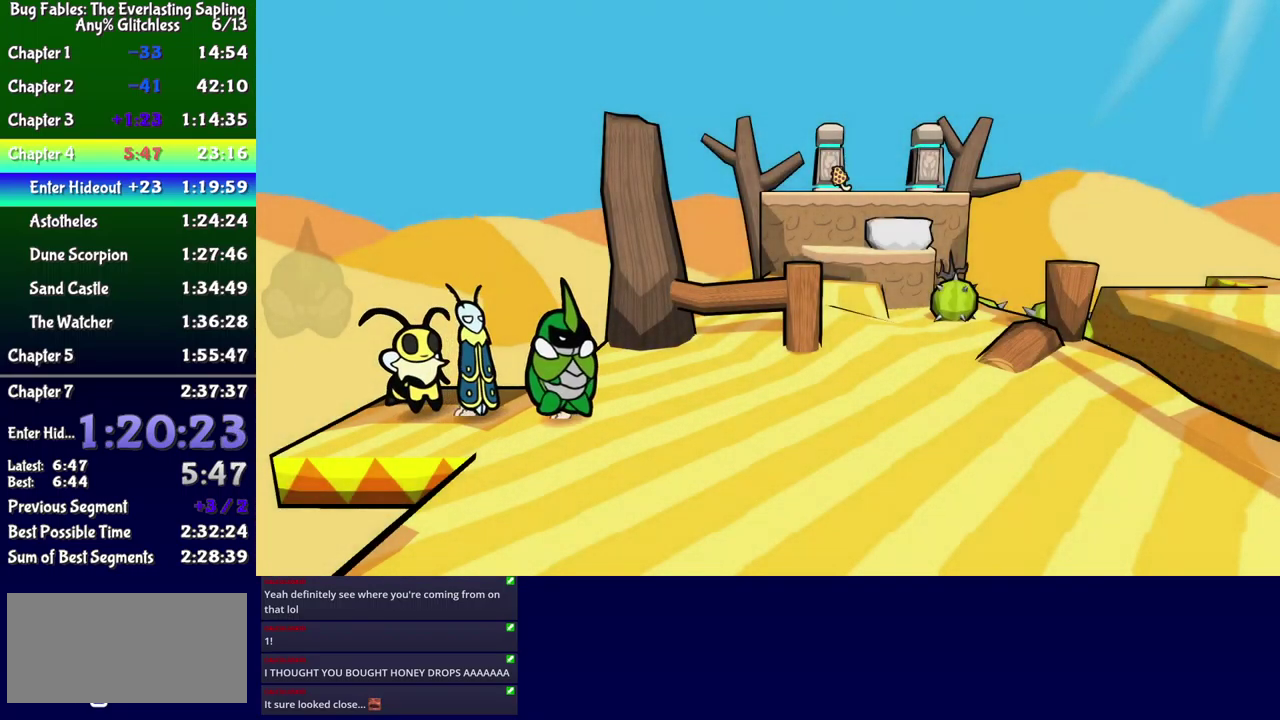
{"buttons": ["DPAD_UP", "DPAD_LEFT"], "events": [[34, "B", "down"], [84, "B", "up"], [150, "B", "down"], [200, "B", "up"], [267, "B", "down"], [317, "B", "up"], [400, "DPAD_UP", "down"], [434, "DPAD_RIGHT", "up"], [467, "DPAD_LEFT", "down"]]}
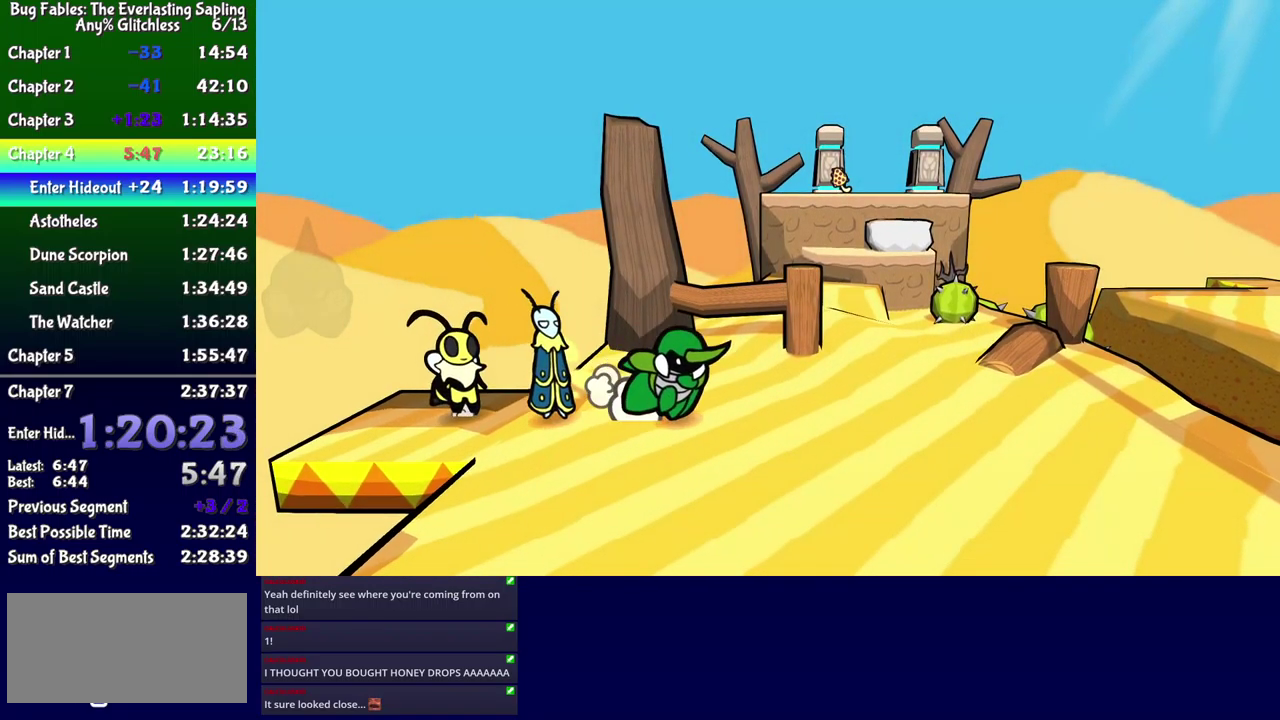
{"buttons": ["DPAD_UP", "DPAD_LEFT"], "events": []}
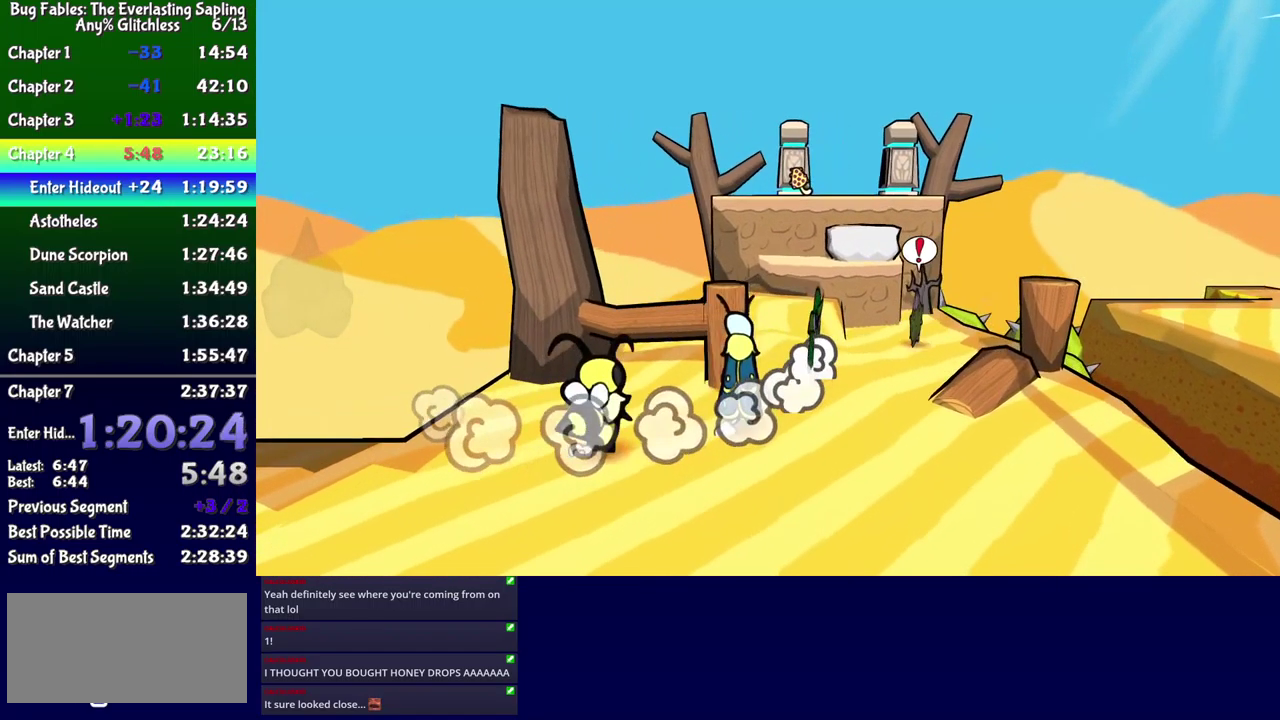
{"buttons": ["DPAD_UP", "DPAD_LEFT"], "events": [[117, "A", "down"], [184, "A", "up"], [234, "A", "down"], [350, "A", "up"]]}